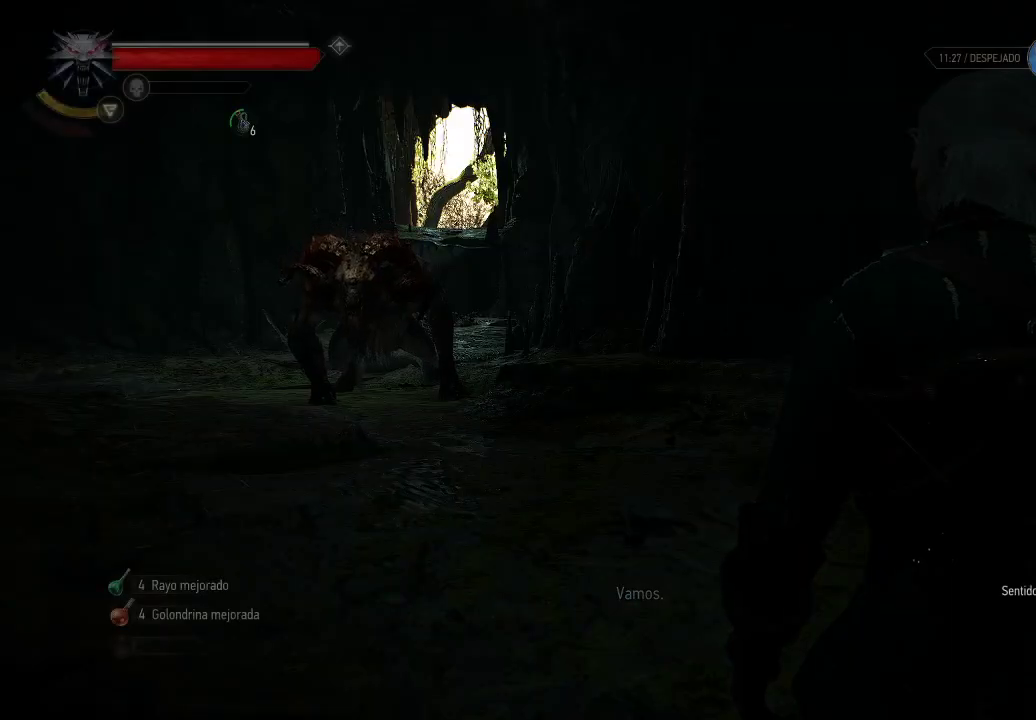
Gameplay with a controller (Xbox layout); each line is a JSON object with the inputs held at the frame after it. "events" lists button and stick changes between this image and that frame as [ms after this image, input, new state], when the widget could be followed in between. Not read: L3 R3.
{"buttons": [], "left_stick": "down-left", "right_stick": "center", "events": [[400, "left_stick", "left"], [450, "left_stick", "down-left"]]}
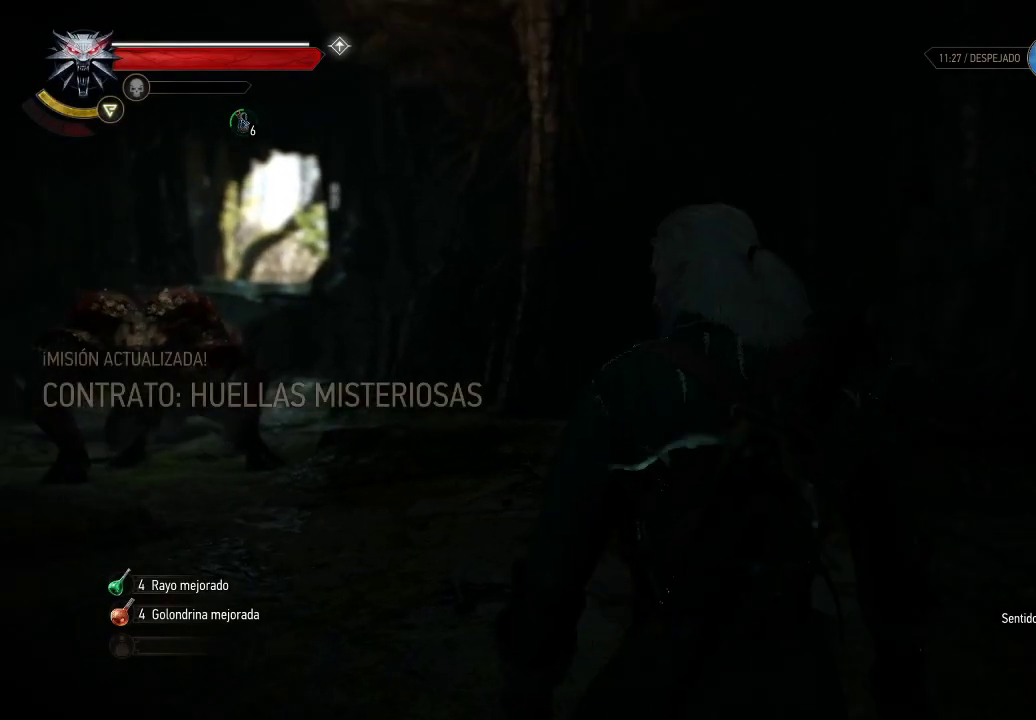
{"buttons": ["L1"], "left_stick": "down", "right_stick": "center", "events": [[250, "left_stick", "down"], [500, "L1", "down"]]}
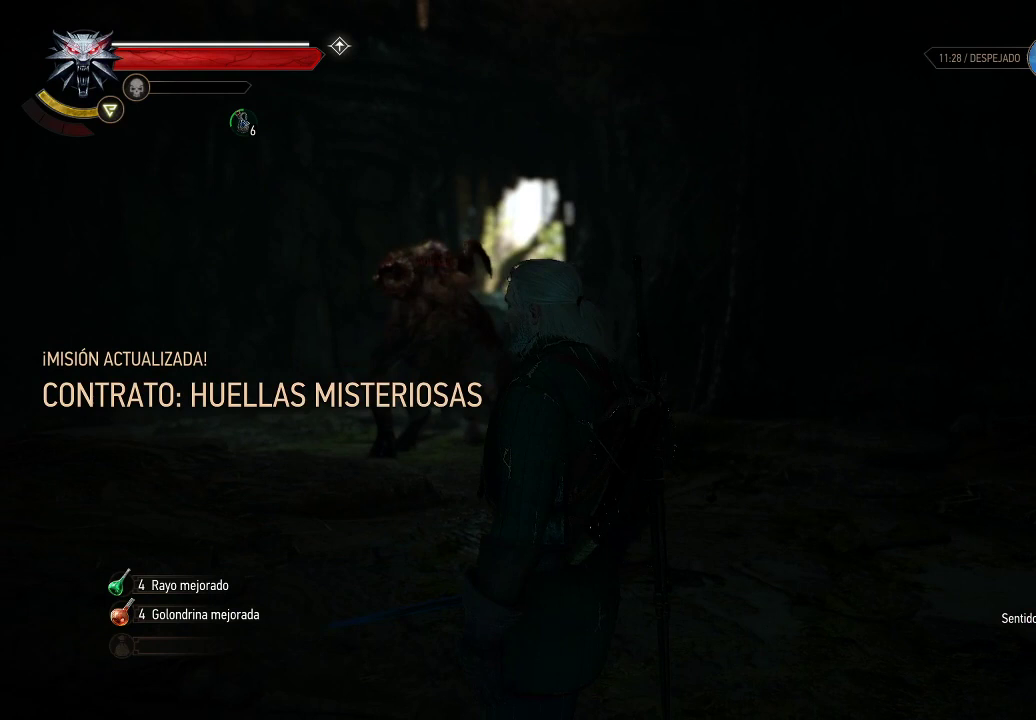
{"buttons": ["L1"], "left_stick": "up-left", "right_stick": "center", "events": [[200, "left_stick", "left"], [250, "left_stick", "up-left"]]}
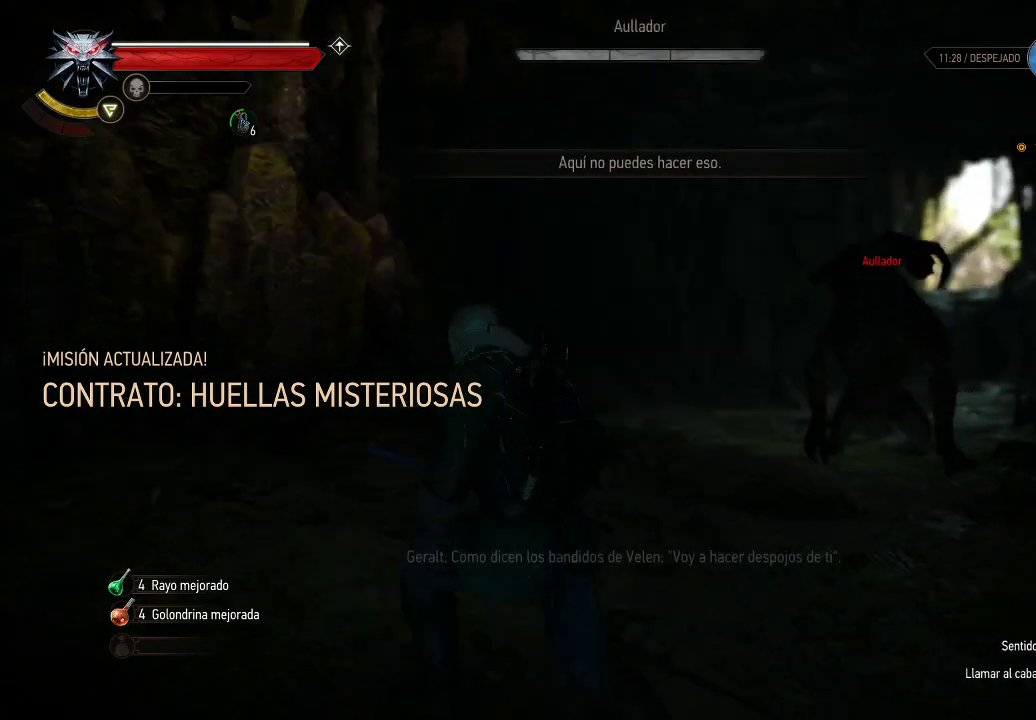
{"buttons": [], "left_stick": "down", "right_stick": "down-right", "events": [[150, "L1", "up"], [200, "left_stick", "down-left"], [300, "left_stick", "down"], [300, "right_stick", "down-right"]]}
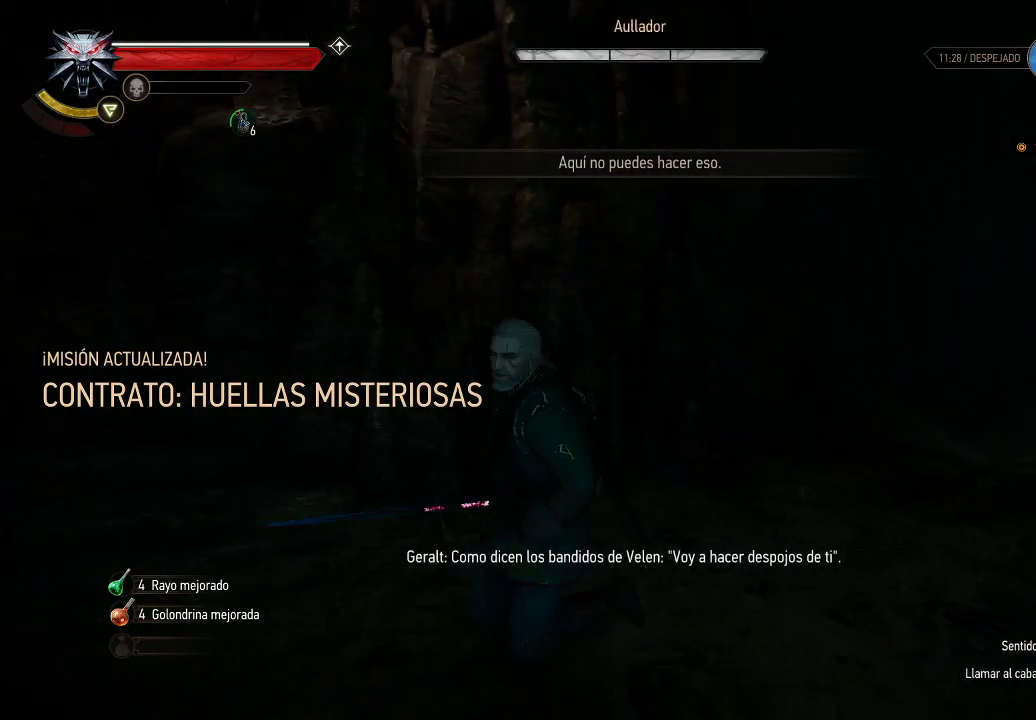
{"buttons": [], "left_stick": "center", "right_stick": "right", "events": [[100, "right_stick", "center"], [250, "left_stick", "right"], [300, "left_stick", "center"], [450, "right_stick", "right"]]}
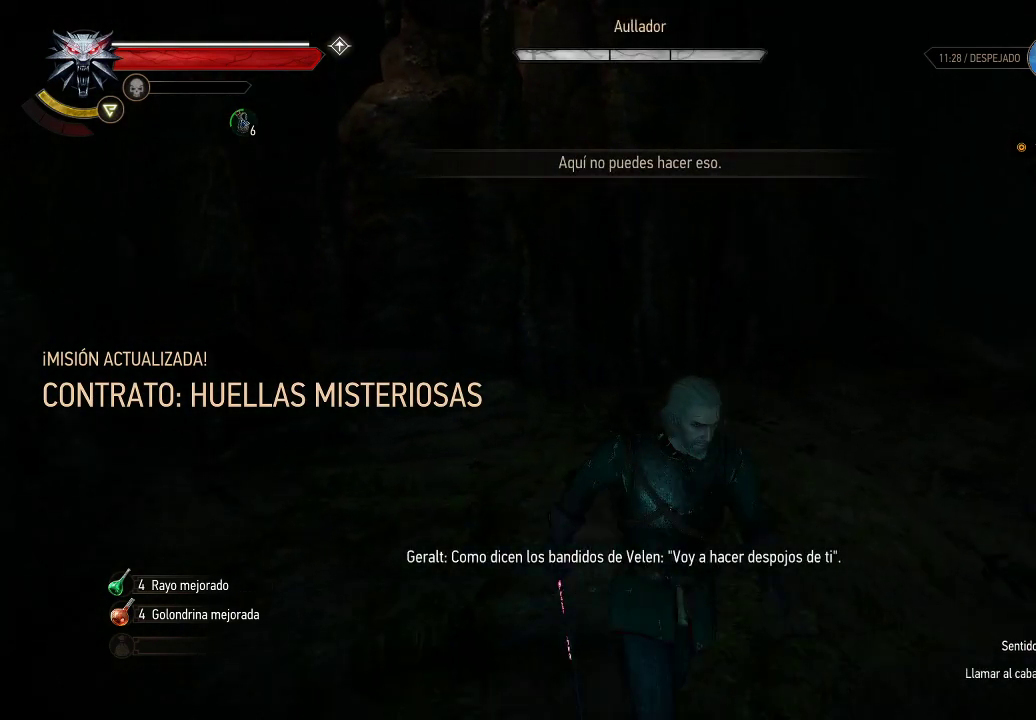
{"buttons": ["L1"], "left_stick": "down-right", "right_stick": "center", "events": [[150, "right_stick", "center"], [250, "L1", "down"], [350, "left_stick", "up-left"], [500, "left_stick", "down-right"]]}
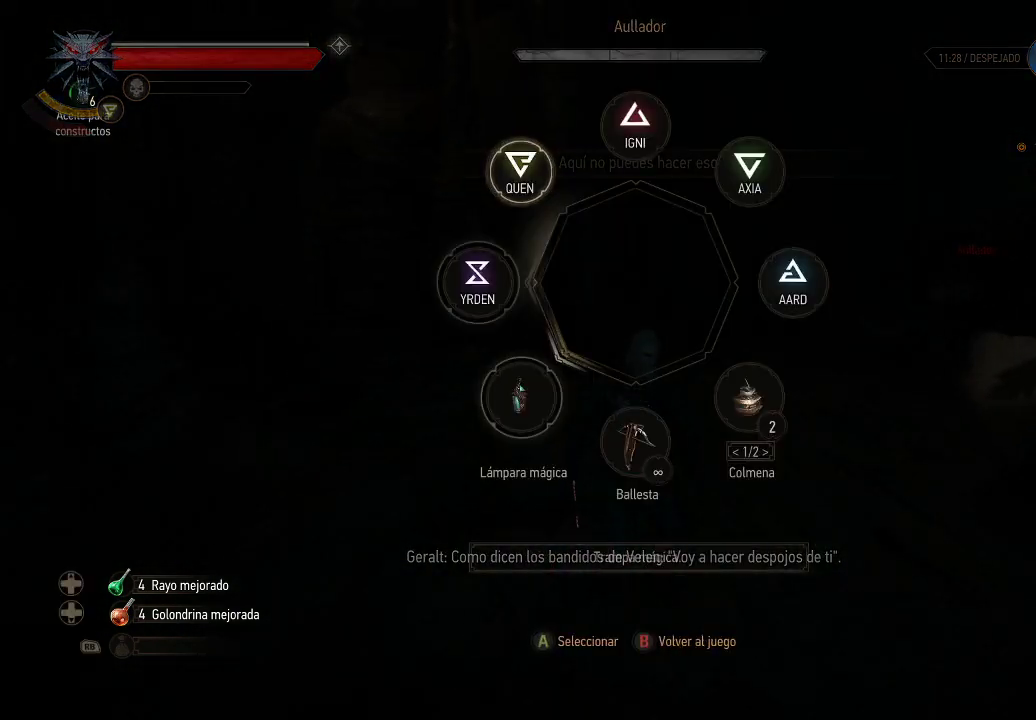
{"buttons": [], "left_stick": "down-right", "right_stick": "center", "events": [[150, "L1", "up"], [250, "B", "down"], [350, "B", "up"], [400, "B", "down"], [450, "B", "up"]]}
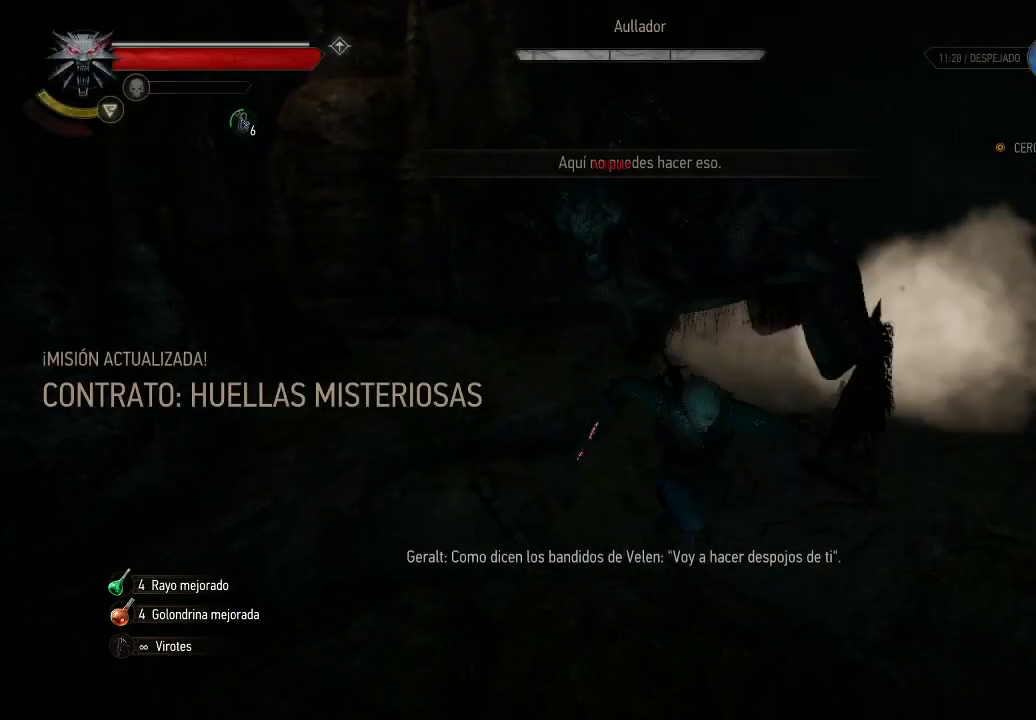
{"buttons": [], "left_stick": "up-right", "right_stick": "center", "events": [[50, "B", "down"], [100, "B", "up"], [100, "left_stick", "up-right"], [350, "right_stick", "left"], [500, "right_stick", "center"]]}
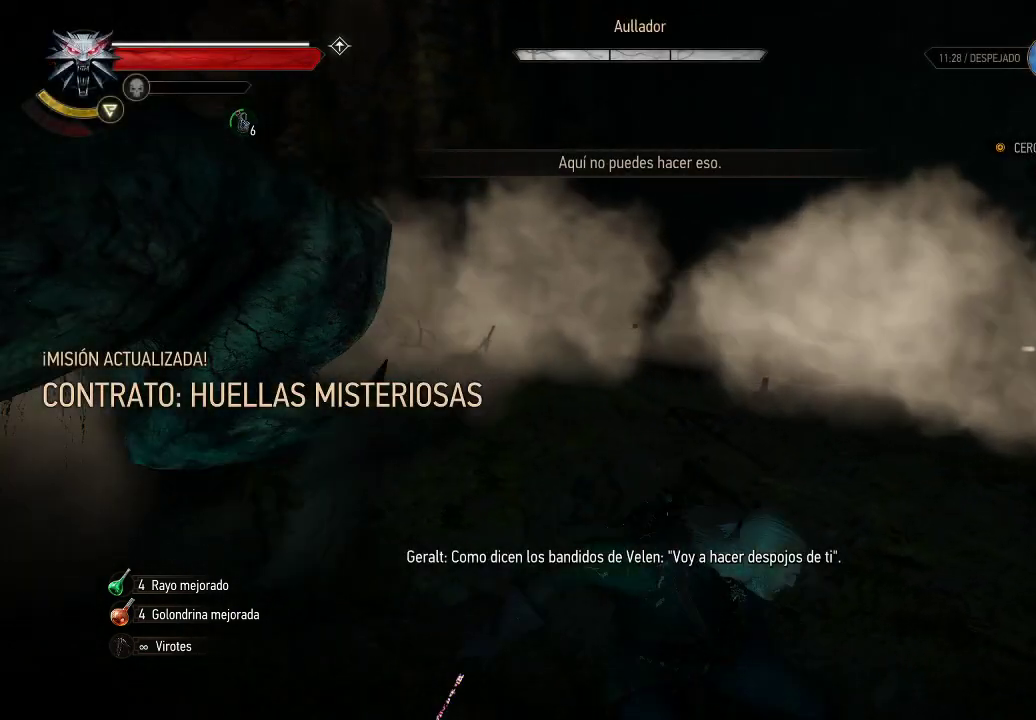
{"buttons": [], "left_stick": "up-right", "right_stick": "center", "events": [[100, "A", "down"], [150, "A", "up"], [250, "A", "down"], [300, "A", "up"]]}
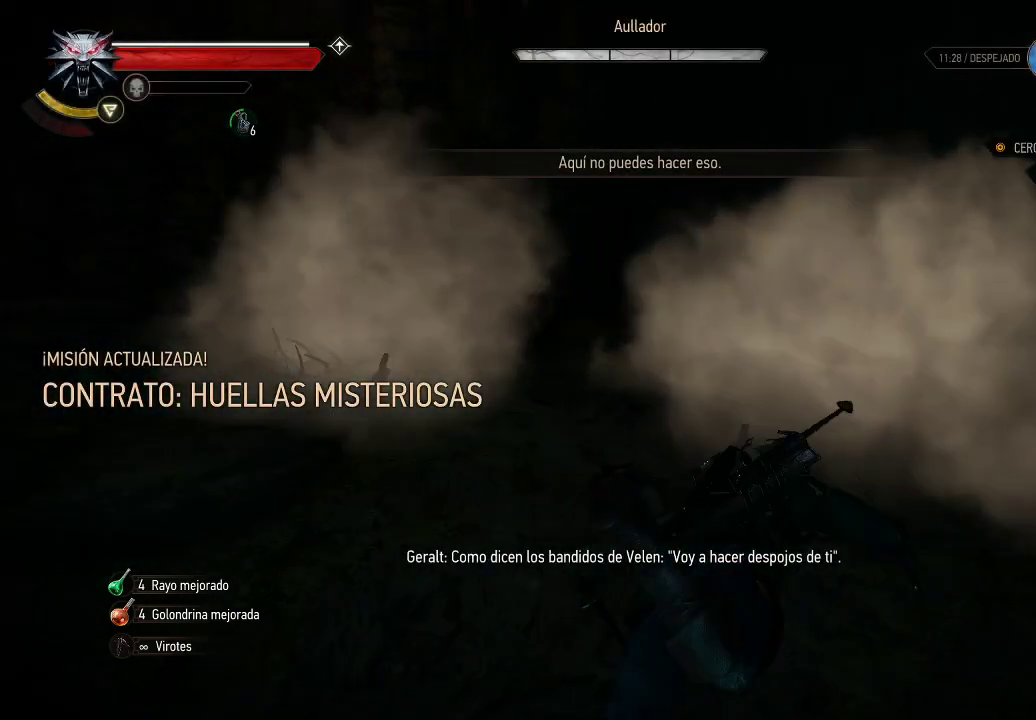
{"buttons": [], "left_stick": "center", "right_stick": "left", "events": [[100, "right_stick", "left"], [250, "left_stick", "right"], [350, "left_stick", "down-right"], [500, "left_stick", "center"]]}
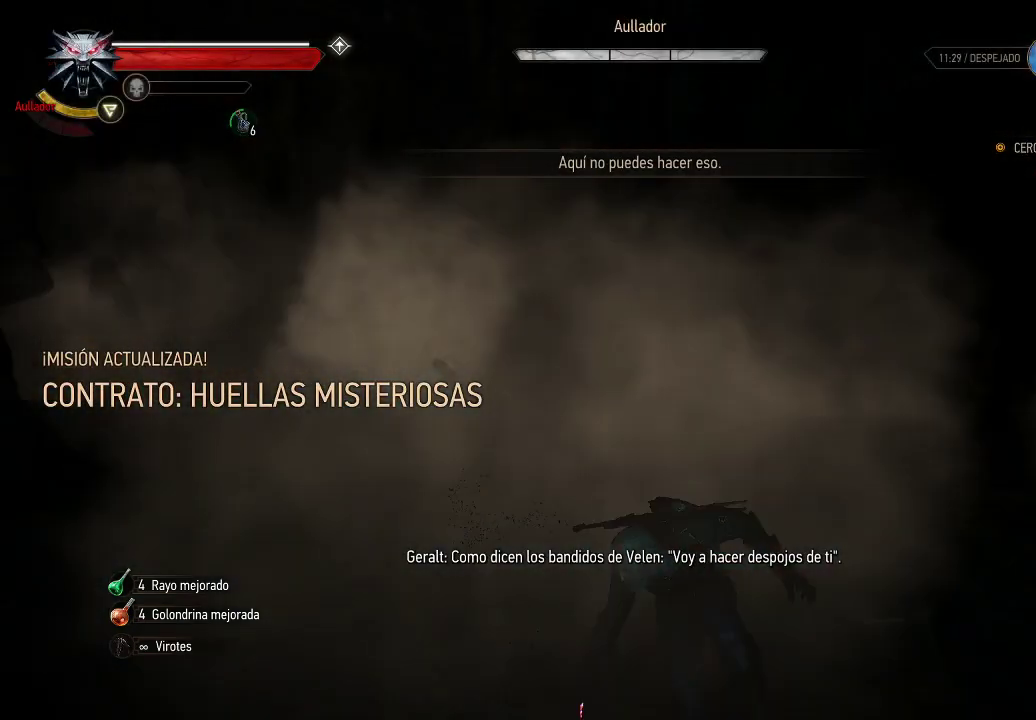
{"buttons": ["L1"], "left_stick": "up-left", "right_stick": "center", "events": [[50, "L1", "down"], [50, "left_stick", "up-left"], [50, "right_stick", "center"]]}
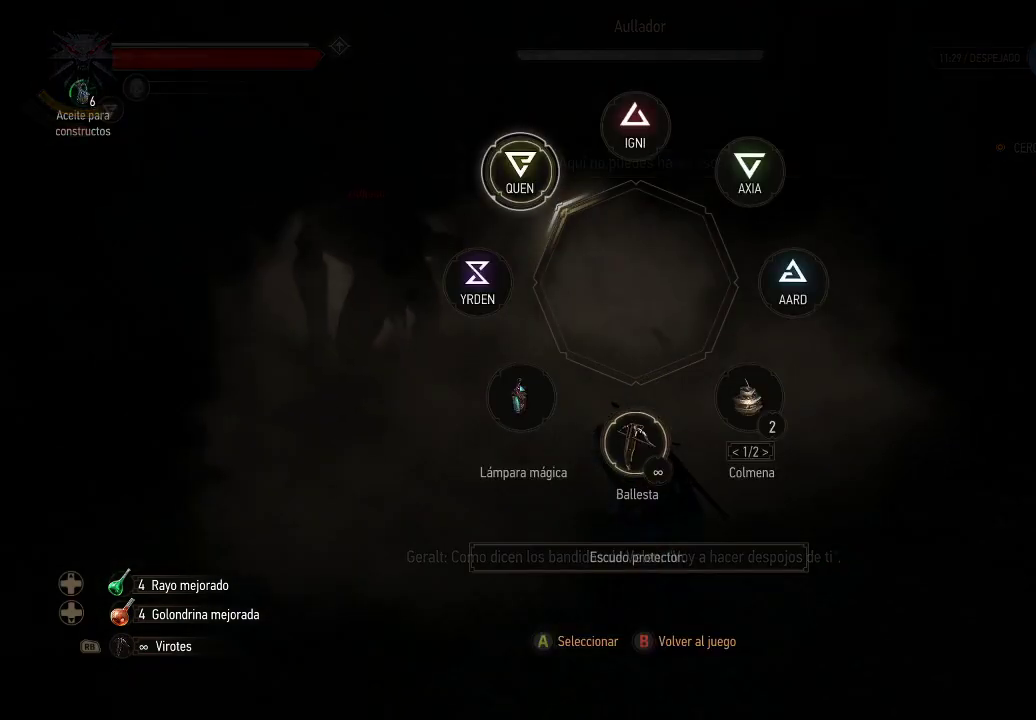
{"buttons": [], "left_stick": "center", "right_stick": "center", "events": [[50, "L1", "up"], [100, "left_stick", "center"], [250, "R2", "down"], [400, "R2", "up"]]}
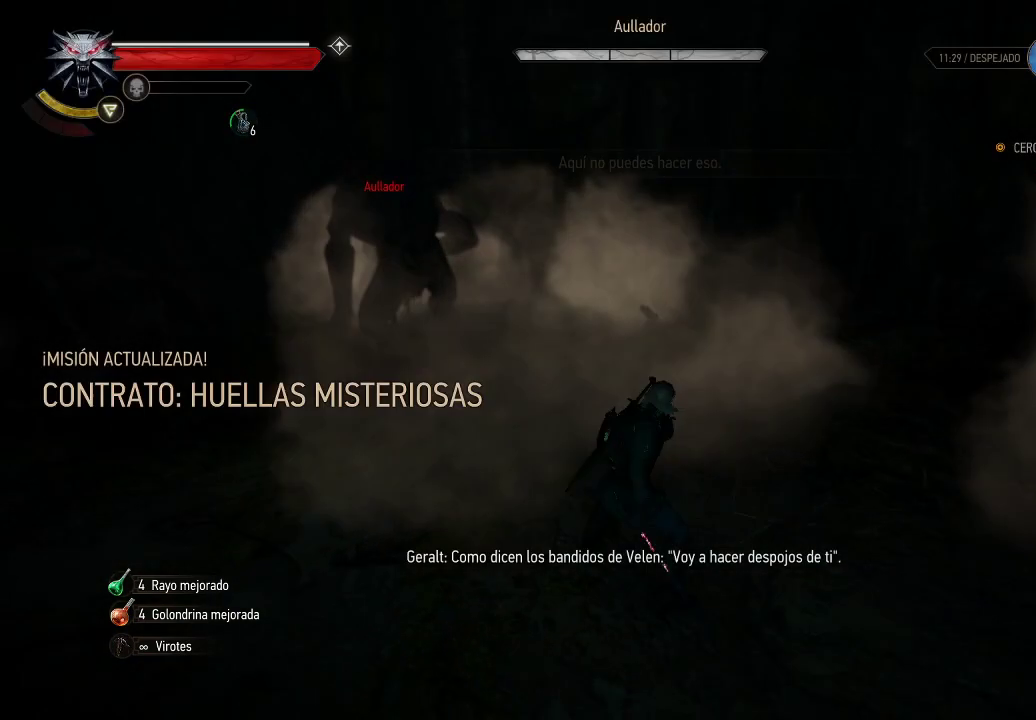
{"buttons": [], "left_stick": "down-left", "right_stick": "center", "events": [[250, "right_stick", "down-left"], [300, "left_stick", "down"], [350, "left_stick", "down-left"], [450, "right_stick", "center"]]}
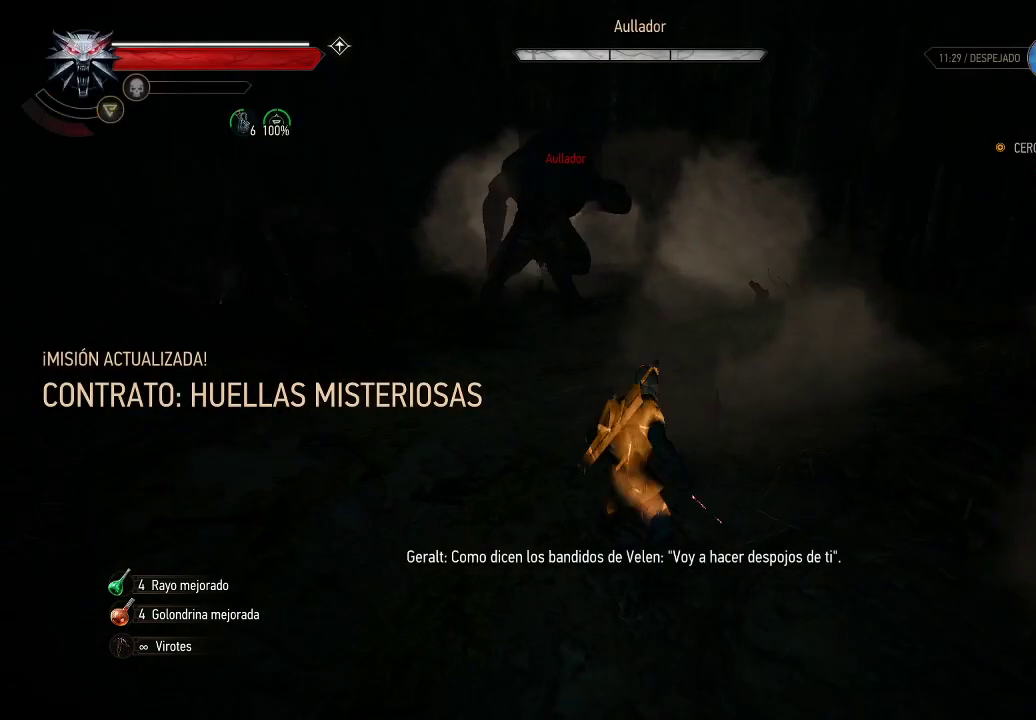
{"buttons": [], "left_stick": "up", "right_stick": "center", "events": [[50, "left_stick", "left"], [150, "left_stick", "up-left"], [500, "left_stick", "up"]]}
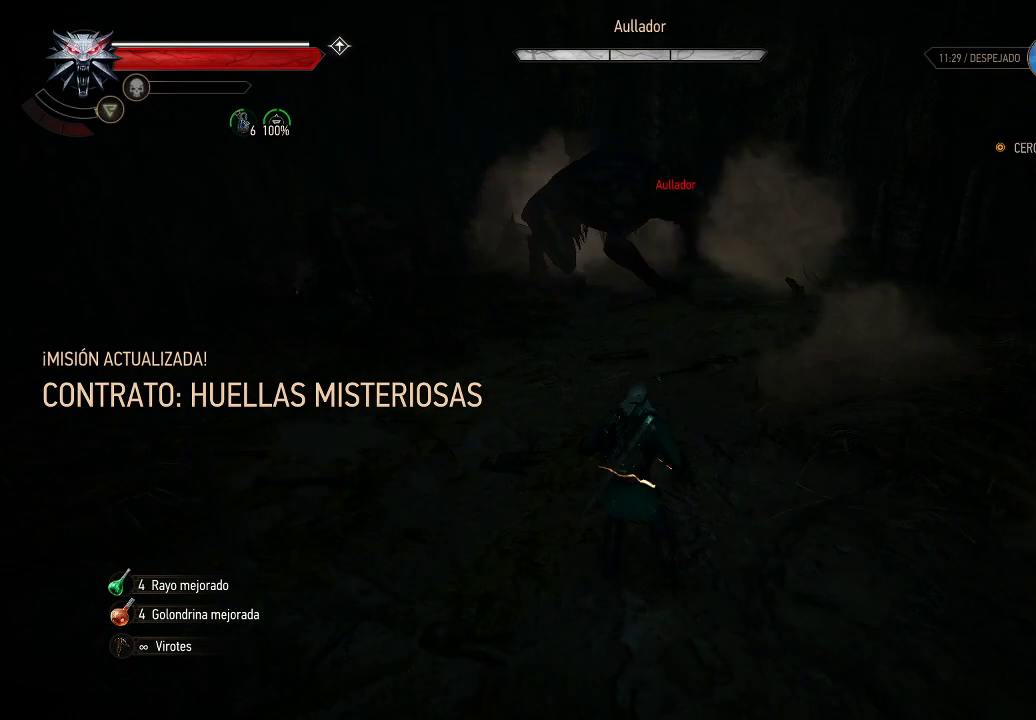
{"buttons": [], "left_stick": "up-left", "right_stick": "center", "events": [[450, "left_stick", "up-left"]]}
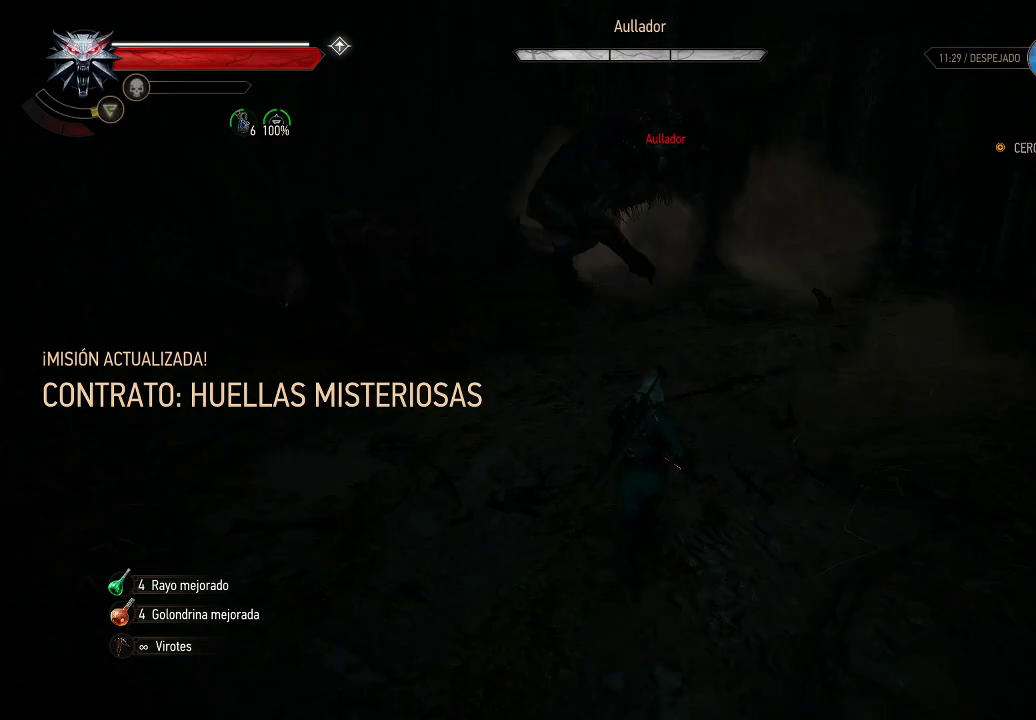
{"buttons": [], "left_stick": "up-left", "right_stick": "center", "events": []}
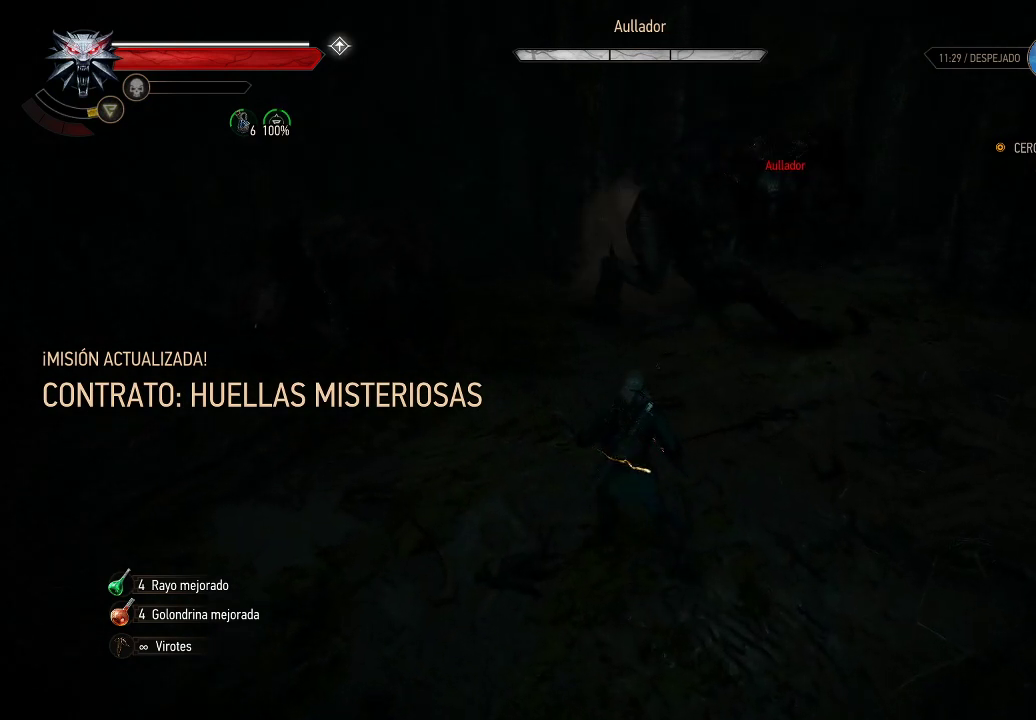
{"buttons": [], "left_stick": "up-right", "right_stick": "center", "events": [[100, "left_stick", "up-right"], [250, "B", "down"], [350, "B", "up"]]}
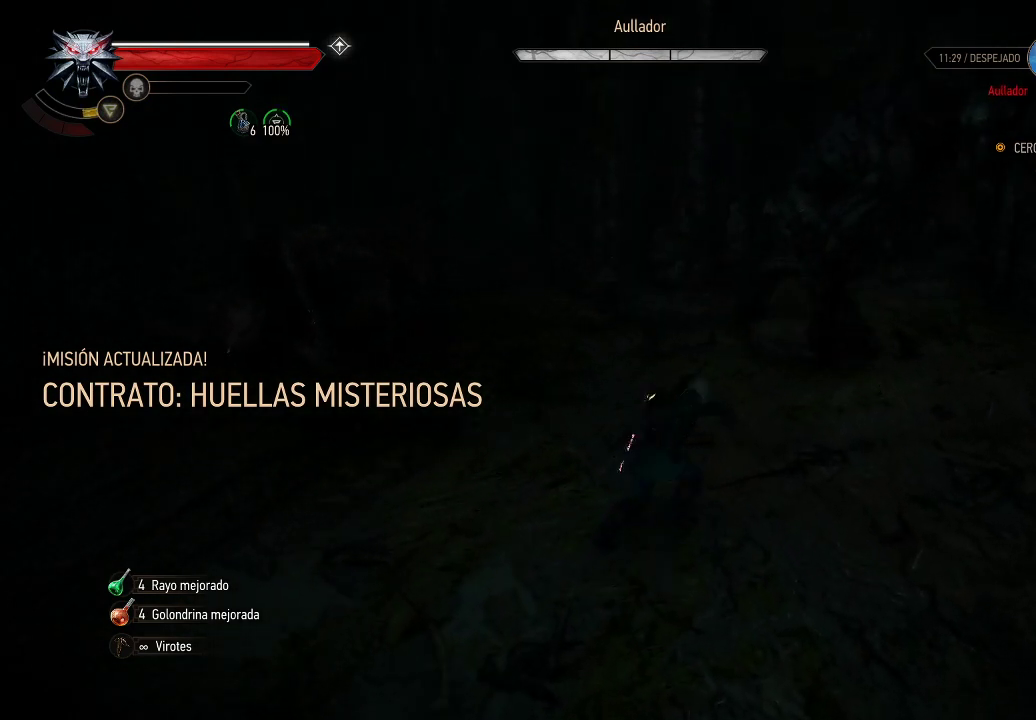
{"buttons": ["X"], "left_stick": "up", "right_stick": "center", "events": [[50, "X", "down"], [150, "X", "up"], [250, "X", "down"], [300, "X", "up"], [300, "left_stick", "up"], [400, "X", "down"], [450, "X", "up"], [500, "X", "down"]]}
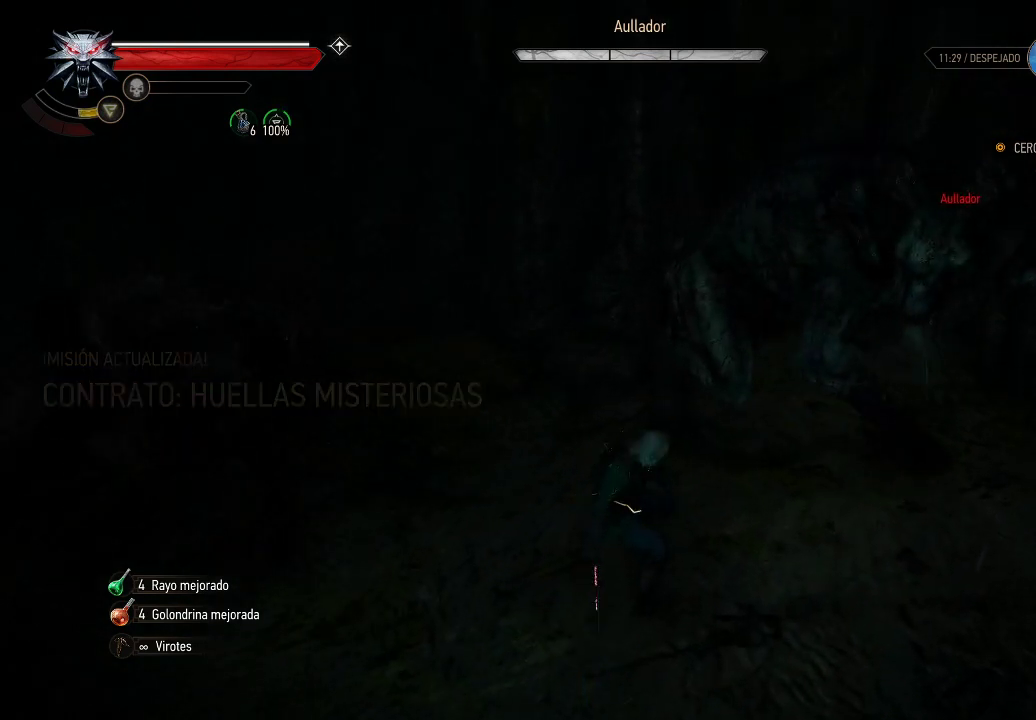
{"buttons": ["X"], "left_stick": "up-right", "right_stick": "center", "events": [[50, "left_stick", "up-right"], [100, "X", "up"], [150, "X", "down"], [250, "X", "up"], [300, "X", "down"], [400, "X", "up"], [450, "X", "down"]]}
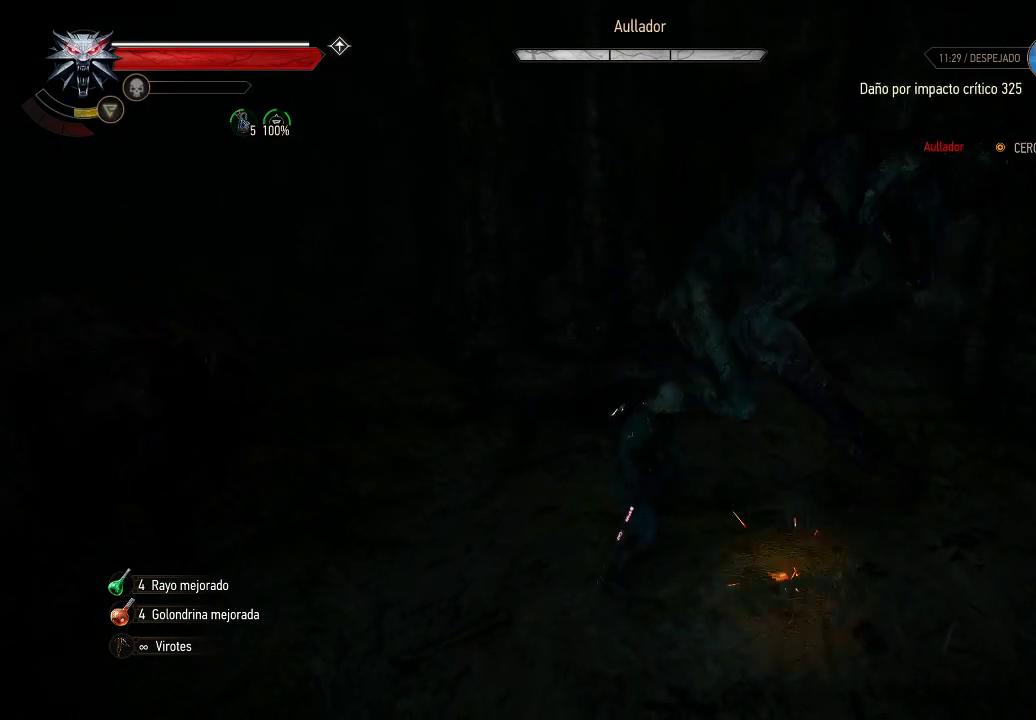
{"buttons": [], "left_stick": "up-right", "right_stick": "center", "events": [[50, "X", "up"], [100, "X", "down"], [200, "X", "up"], [250, "X", "down"], [350, "X", "up"], [450, "X", "down"], [500, "X", "up"]]}
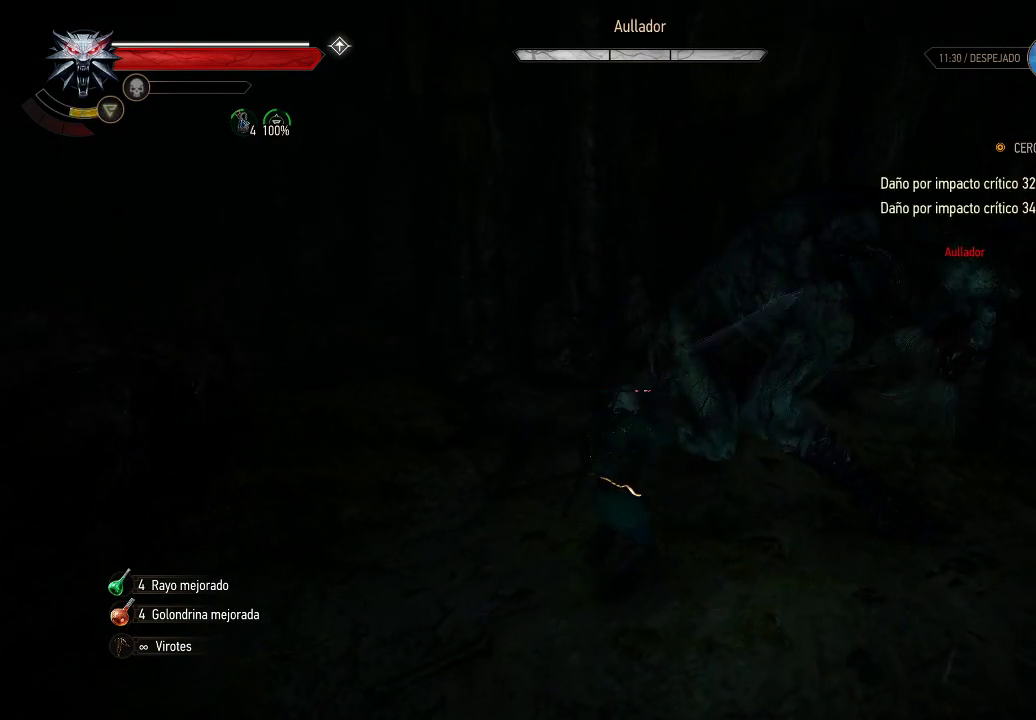
{"buttons": [], "left_stick": "up-right", "right_stick": "center", "events": [[100, "X", "down"], [150, "X", "up"], [250, "X", "down"], [350, "X", "up"], [400, "X", "down"], [500, "X", "up"]]}
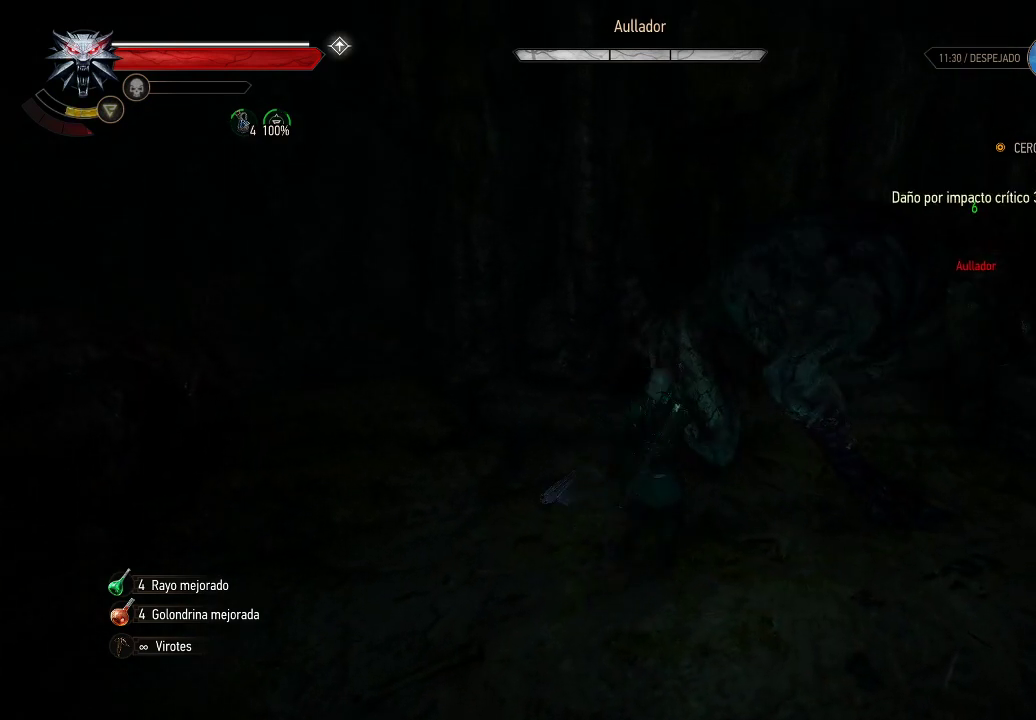
{"buttons": ["B"], "left_stick": "down-left", "right_stick": "center", "events": [[100, "left_stick", "down-left"], [150, "B", "down"], [250, "B", "up"], [450, "B", "down"]]}
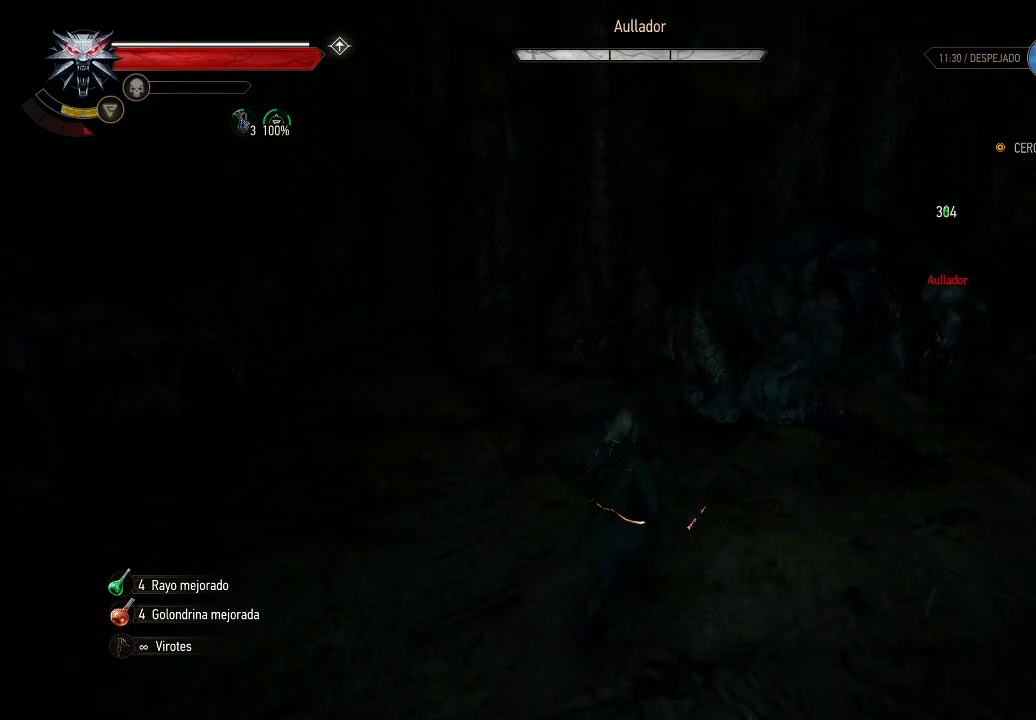
{"buttons": ["B"], "left_stick": "down-left", "right_stick": "center", "events": [[50, "B", "up"], [100, "B", "down"], [200, "B", "up"], [250, "B", "down"], [350, "B", "up"], [450, "B", "down"]]}
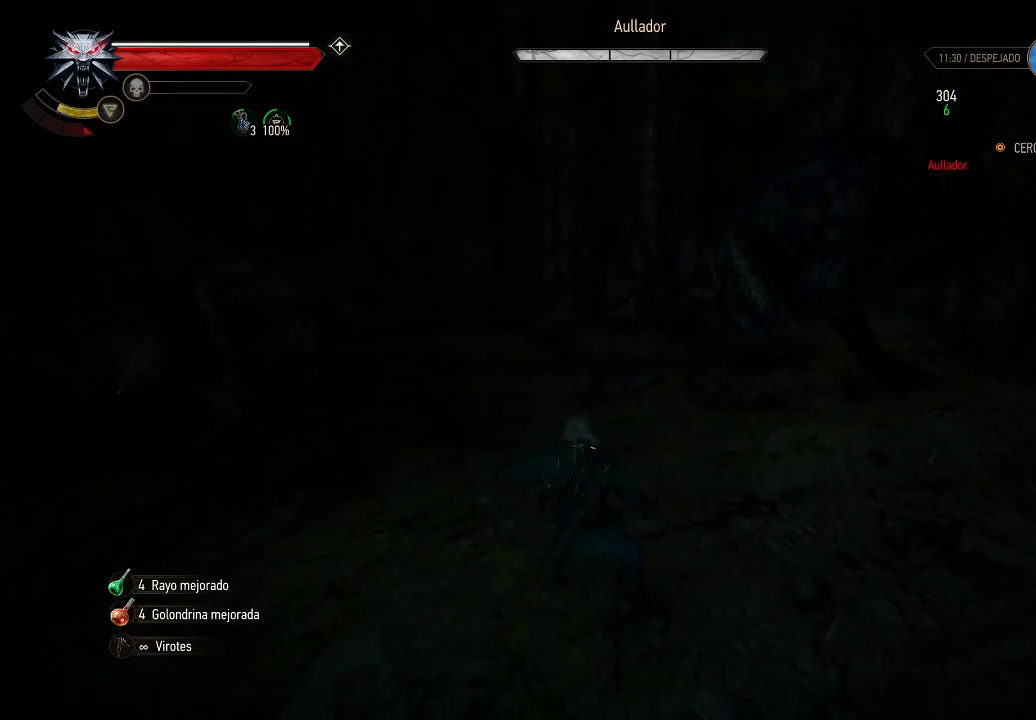
{"buttons": [], "left_stick": "up", "right_stick": "right", "events": [[50, "B", "up"], [250, "left_stick", "up"], [500, "right_stick", "right"]]}
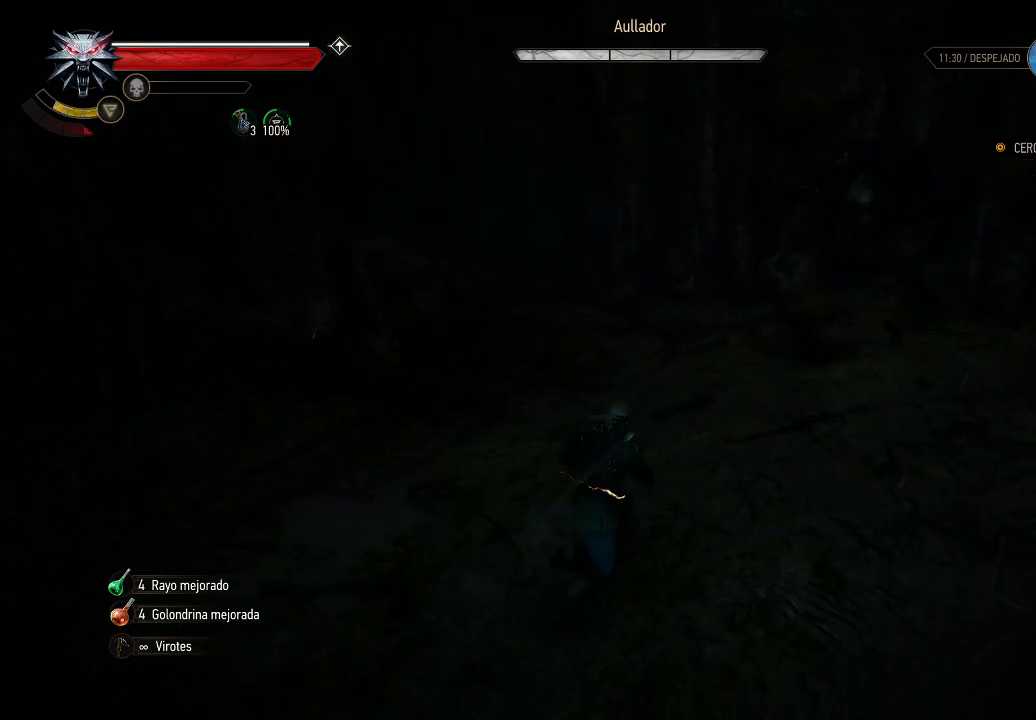
{"buttons": [], "left_stick": "down-left", "right_stick": "center", "events": [[150, "left_stick", "up-left"], [150, "right_stick", "center"], [300, "left_stick", "left"], [400, "left_stick", "down-left"]]}
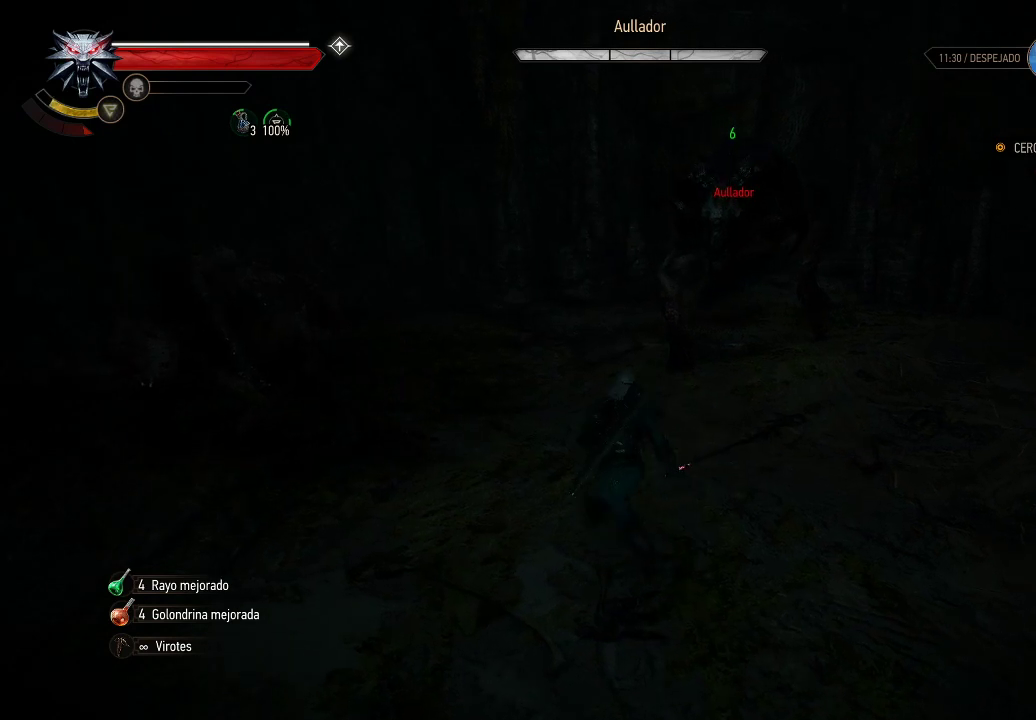
{"buttons": [], "left_stick": "down-right", "right_stick": "center", "events": [[100, "left_stick", "down"], [200, "left_stick", "down-right"]]}
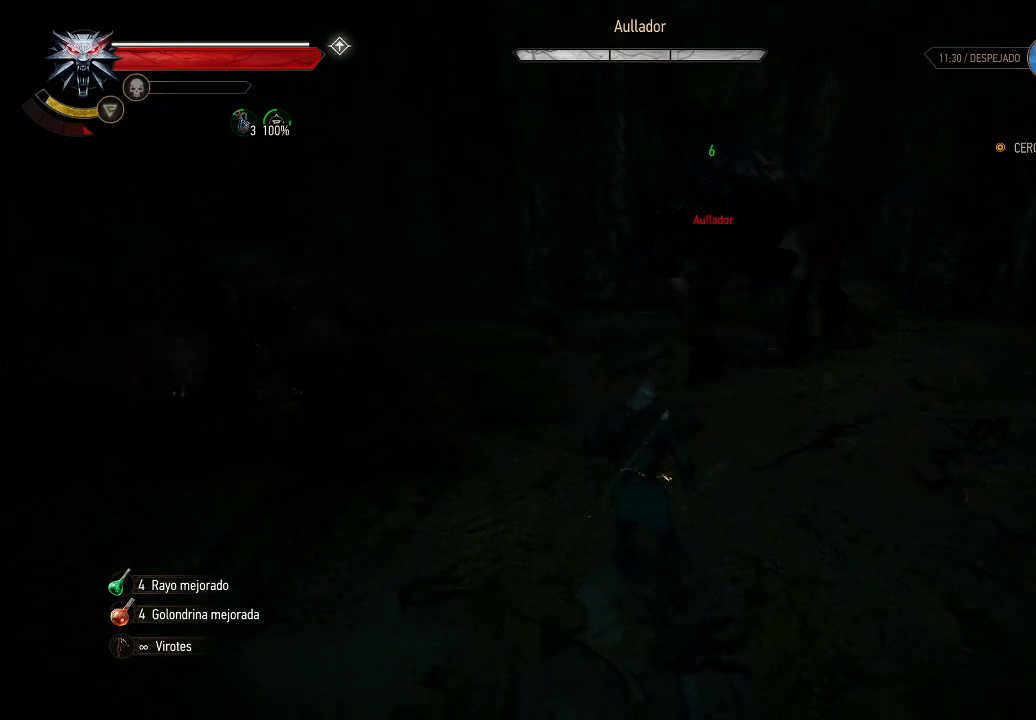
{"buttons": [], "left_stick": "down-right", "right_stick": "center", "events": []}
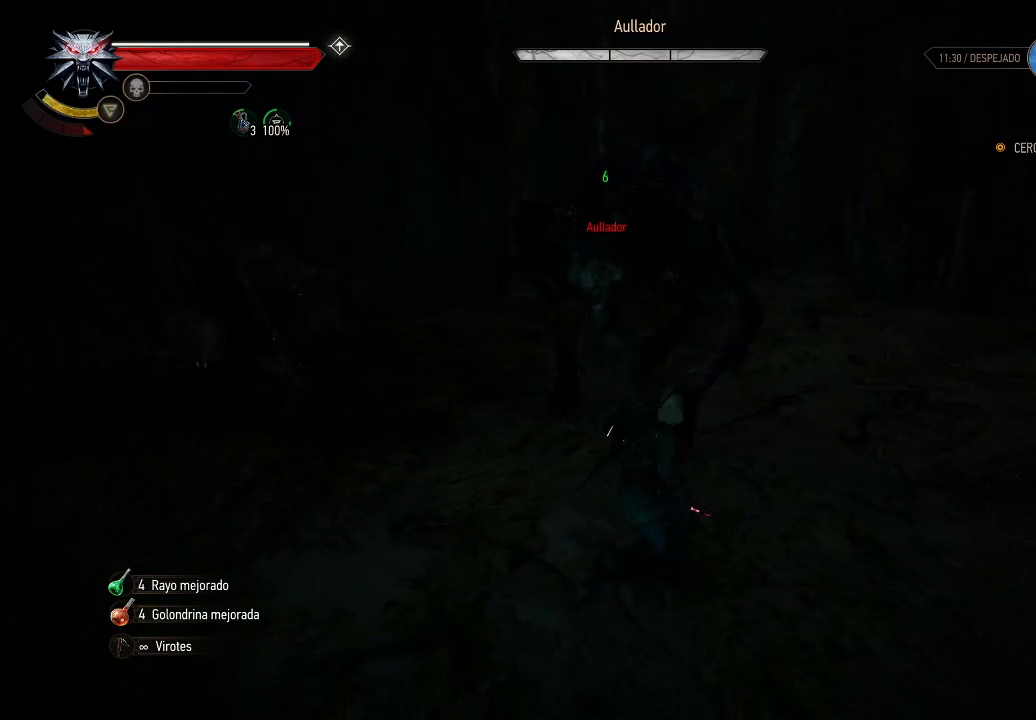
{"buttons": [], "left_stick": "up", "right_stick": "center", "events": [[100, "left_stick", "right"], [200, "left_stick", "up-right"], [400, "B", "down"], [450, "left_stick", "up"], [500, "B", "up"]]}
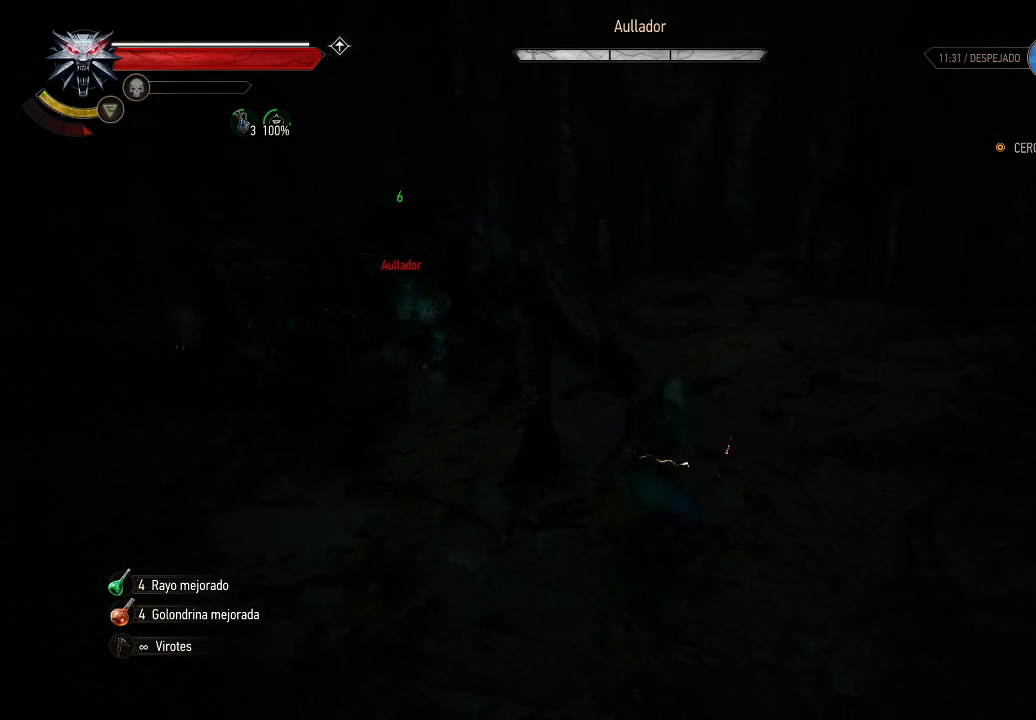
{"buttons": ["Y"], "left_stick": "up-left", "right_stick": "center", "events": [[100, "left_stick", "up-left"], [200, "right_stick", "left"], [350, "right_stick", "center"], [450, "Y", "down"]]}
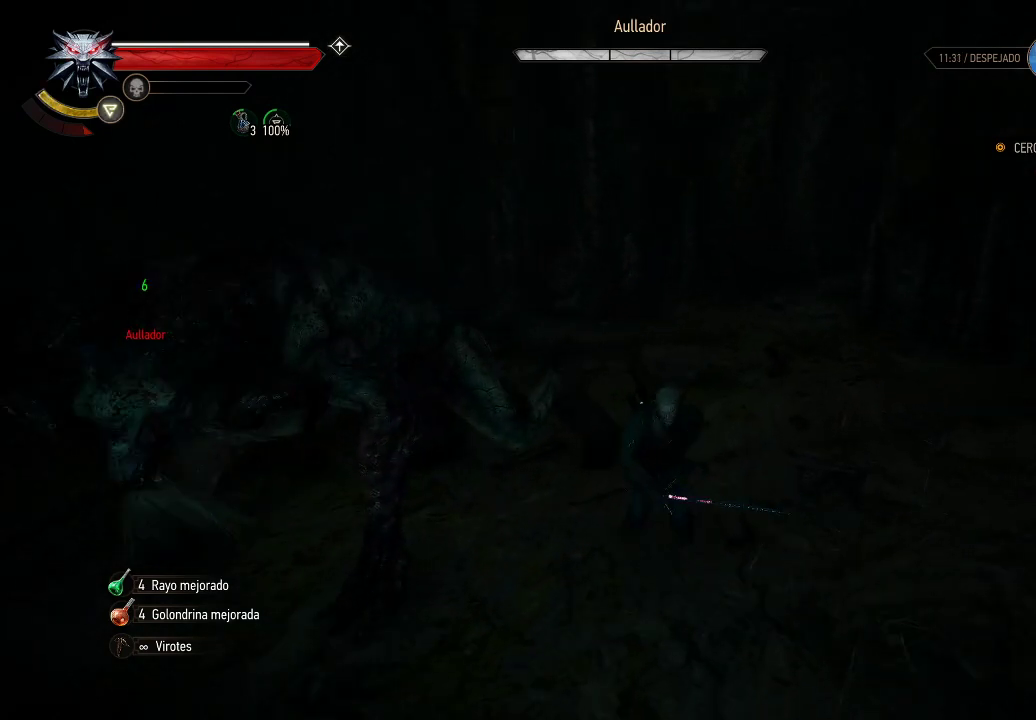
{"buttons": ["Y"], "left_stick": "up-left", "right_stick": "center", "events": [[50, "Y", "up"], [100, "Y", "down"], [200, "Y", "up"], [300, "Y", "down"], [350, "Y", "up"], [450, "Y", "down"]]}
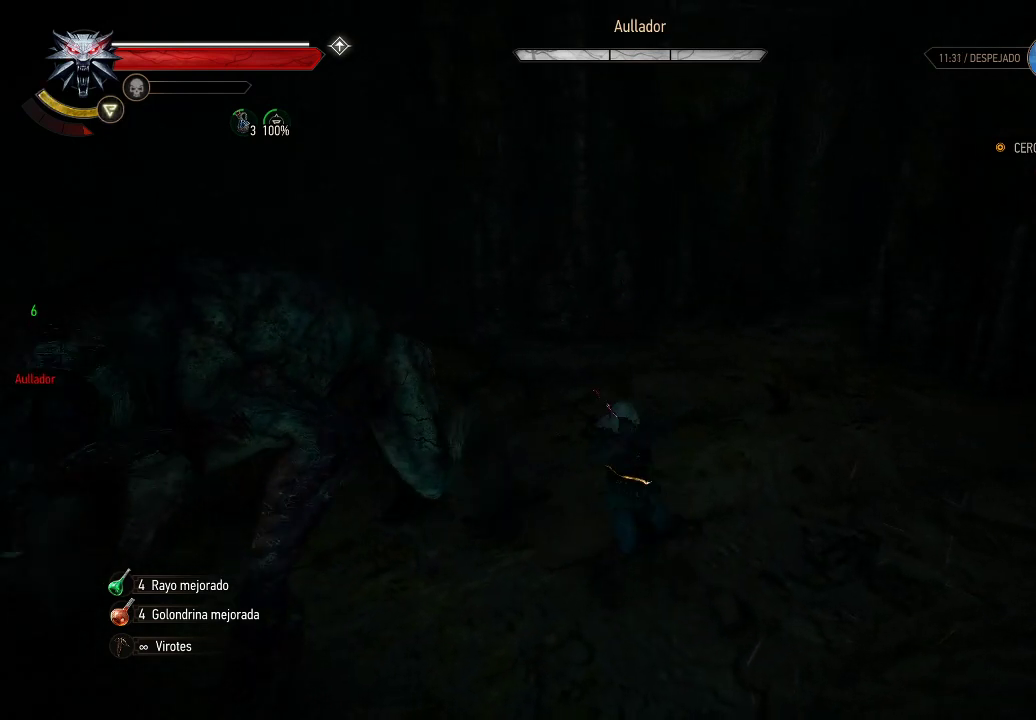
{"buttons": ["X"], "left_stick": "left", "right_stick": "center", "events": [[50, "Y", "up"], [350, "X", "down"], [400, "X", "up"], [500, "X", "down"], [500, "left_stick", "left"]]}